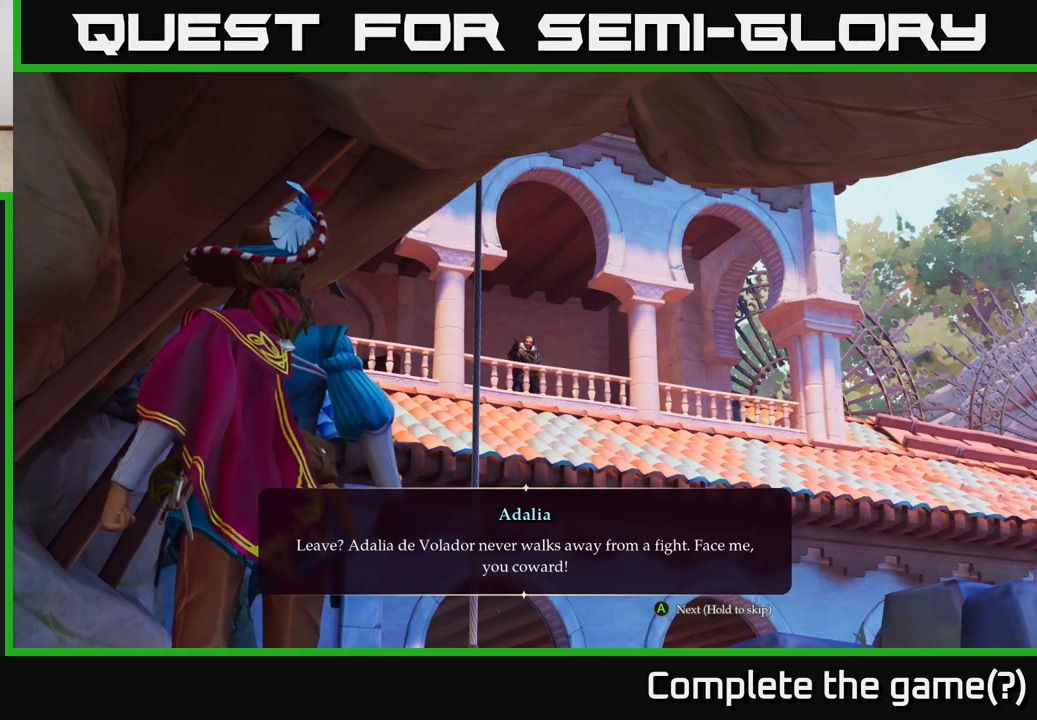
Gameplay with a controller (Xbox layout); each line is a JSON object with the inputs held at the frame after it. "events" lists button and stick changes between this image and that frame as [ms after this image, input, new state], when the widget could be followed in between.
{"buttons": [], "left_stick": "center", "right_stick": "center", "events": [[100, "A", "down"], [167, "A", "up"]]}
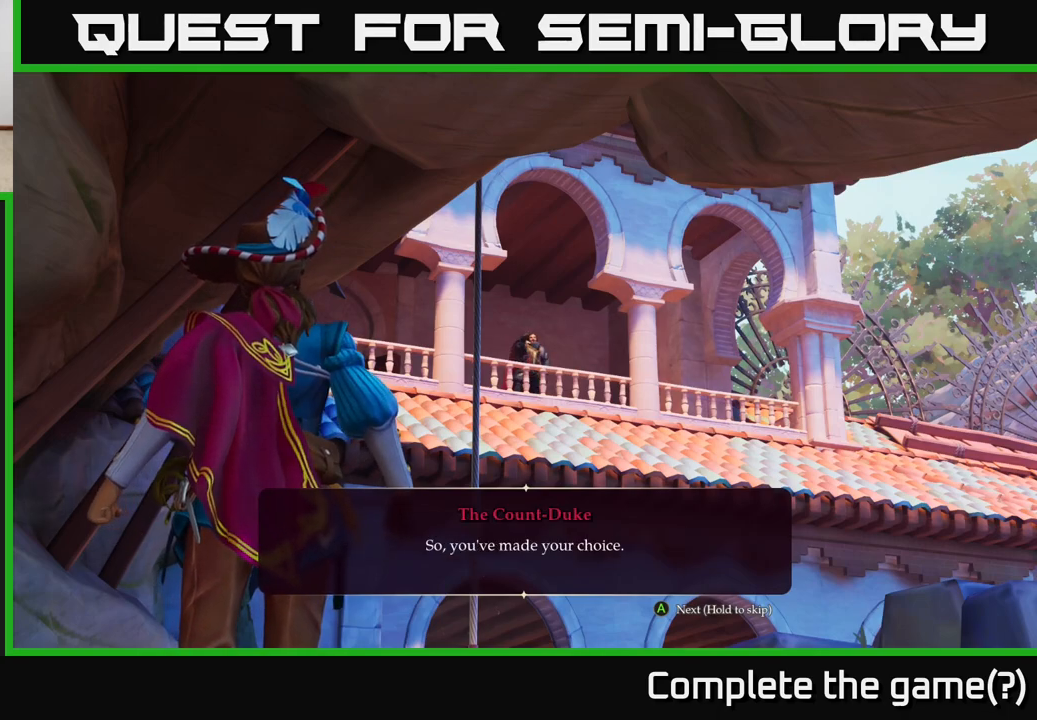
{"buttons": [], "left_stick": "center", "right_stick": "center", "events": []}
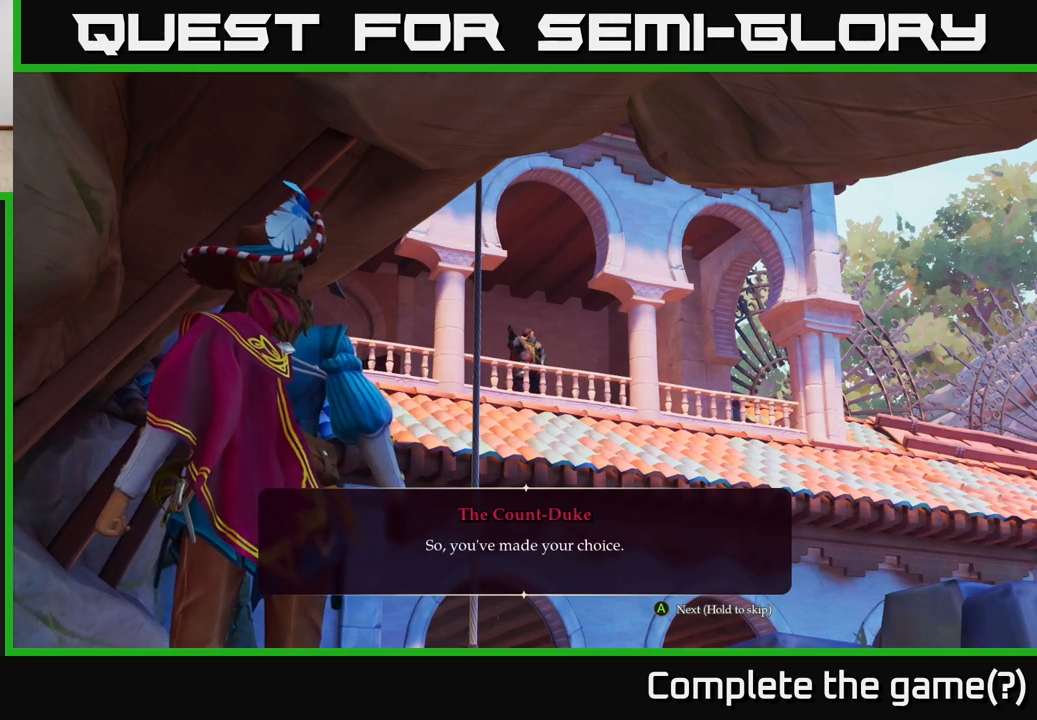
{"buttons": [], "left_stick": "center", "right_stick": "center", "events": []}
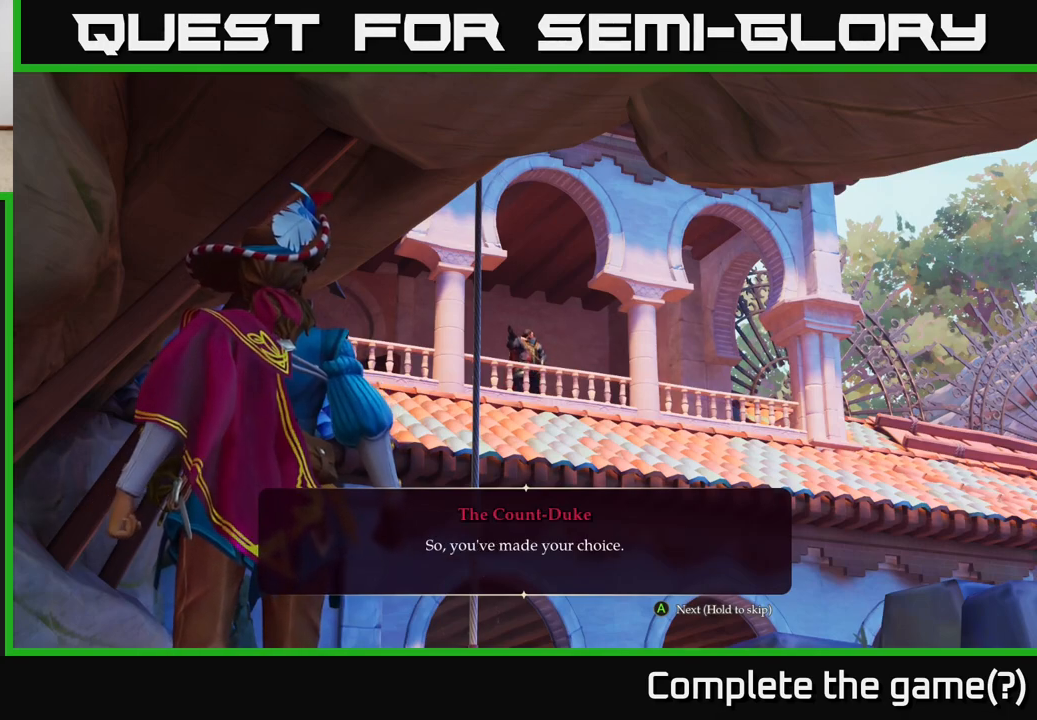
{"buttons": [], "left_stick": "center", "right_stick": "center", "events": []}
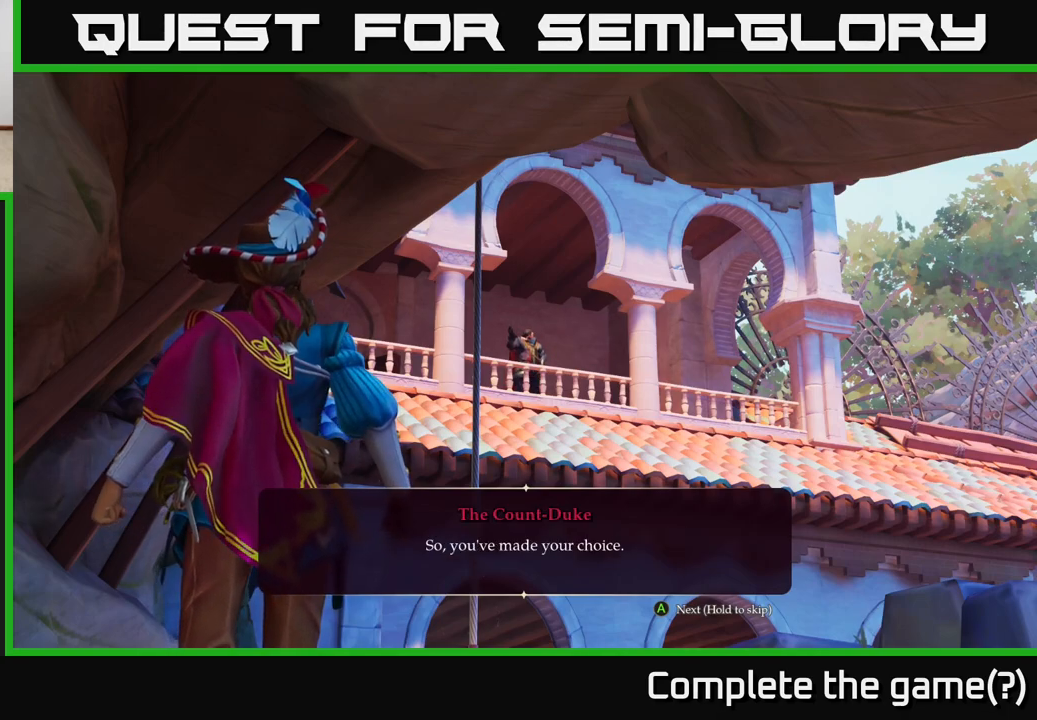
{"buttons": [], "left_stick": "center", "right_stick": "center", "events": []}
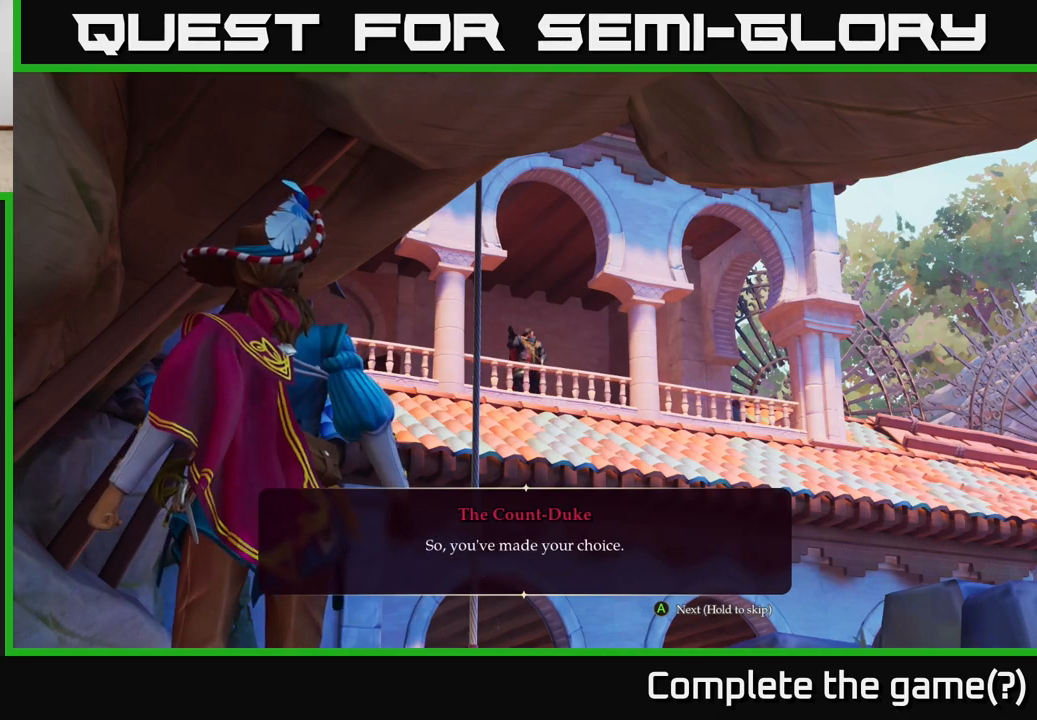
{"buttons": [], "left_stick": "center", "right_stick": "center", "events": [[200, "A", "down"], [217, "A", "up"]]}
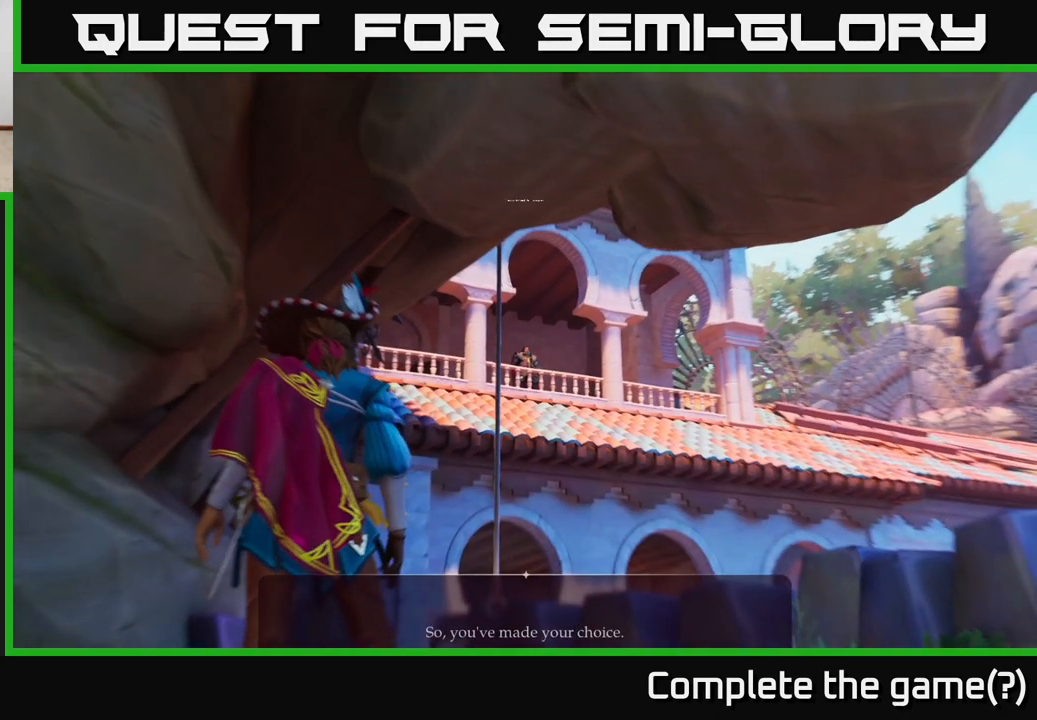
{"buttons": [], "left_stick": "center", "right_stick": "center", "events": []}
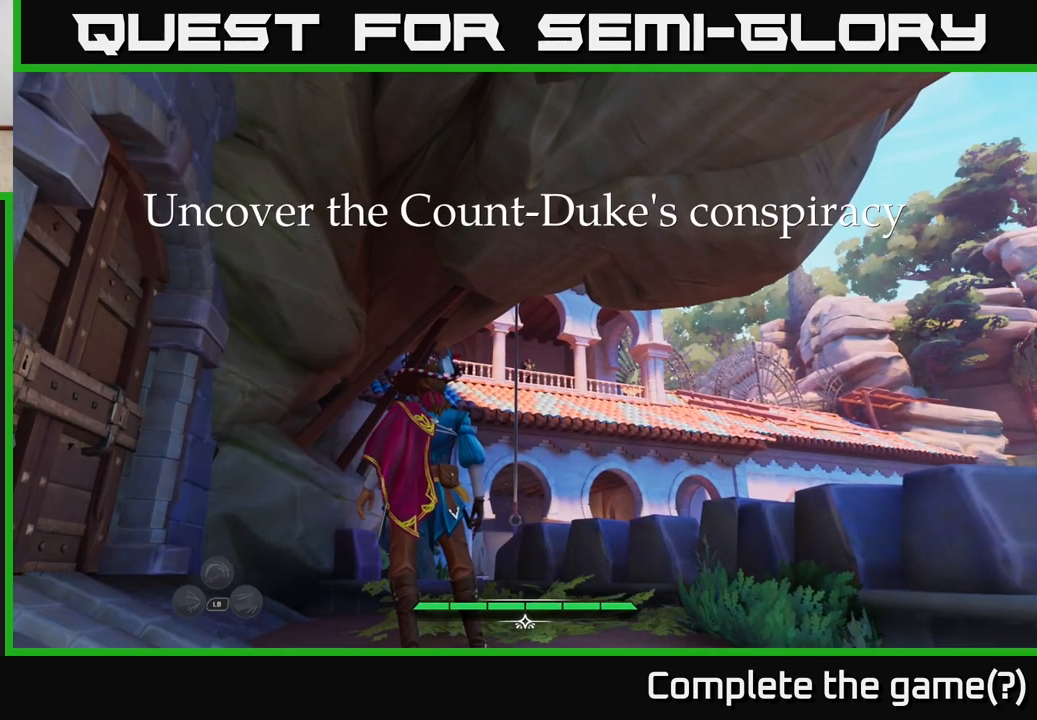
{"buttons": ["L2"], "left_stick": "up", "right_stick": "center", "events": [[67, "left_stick", "up"], [83, "right_stick", "down"], [100, "L2", "down"], [267, "right_stick", "center"]]}
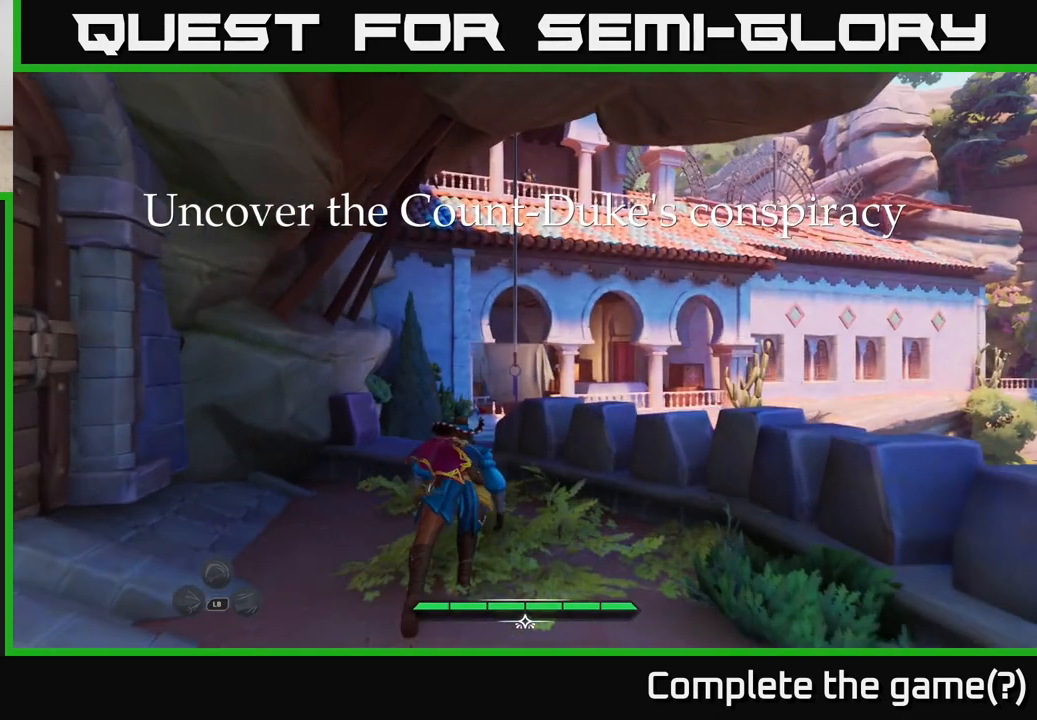
{"buttons": ["L2"], "left_stick": "up", "right_stick": "center", "events": [[200, "A", "down"], [317, "A", "up"]]}
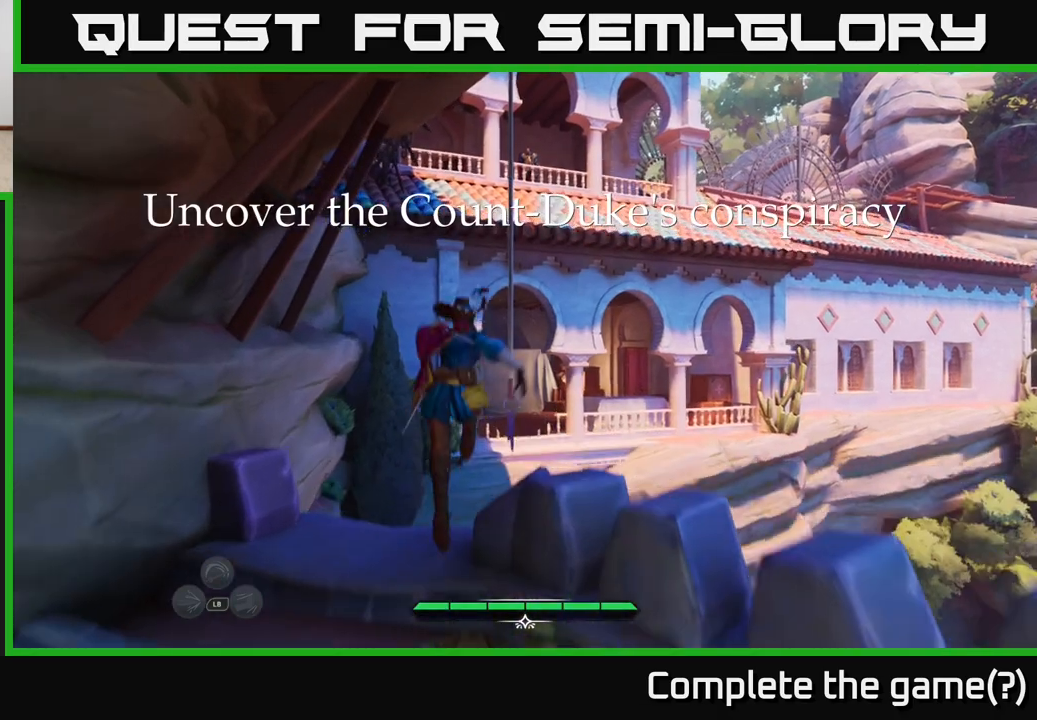
{"buttons": ["L2"], "left_stick": "up", "right_stick": "center", "events": [[217, "left_stick", "up-right"], [367, "left_stick", "up"]]}
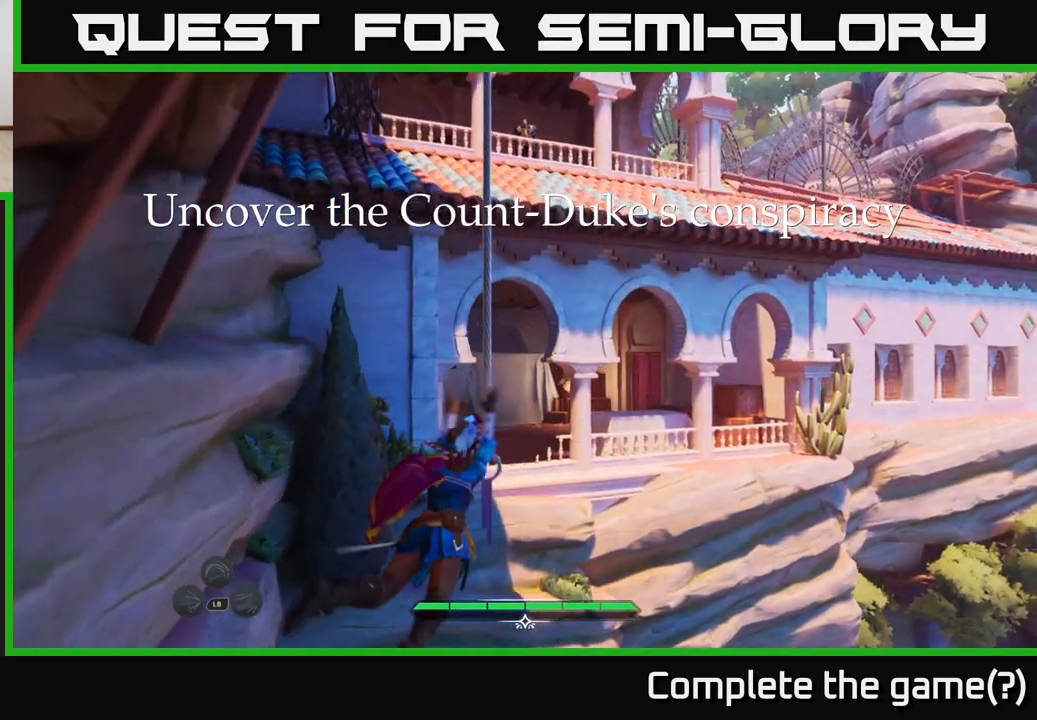
{"buttons": [], "left_stick": "up", "right_stick": "center", "events": [[417, "L2", "up"]]}
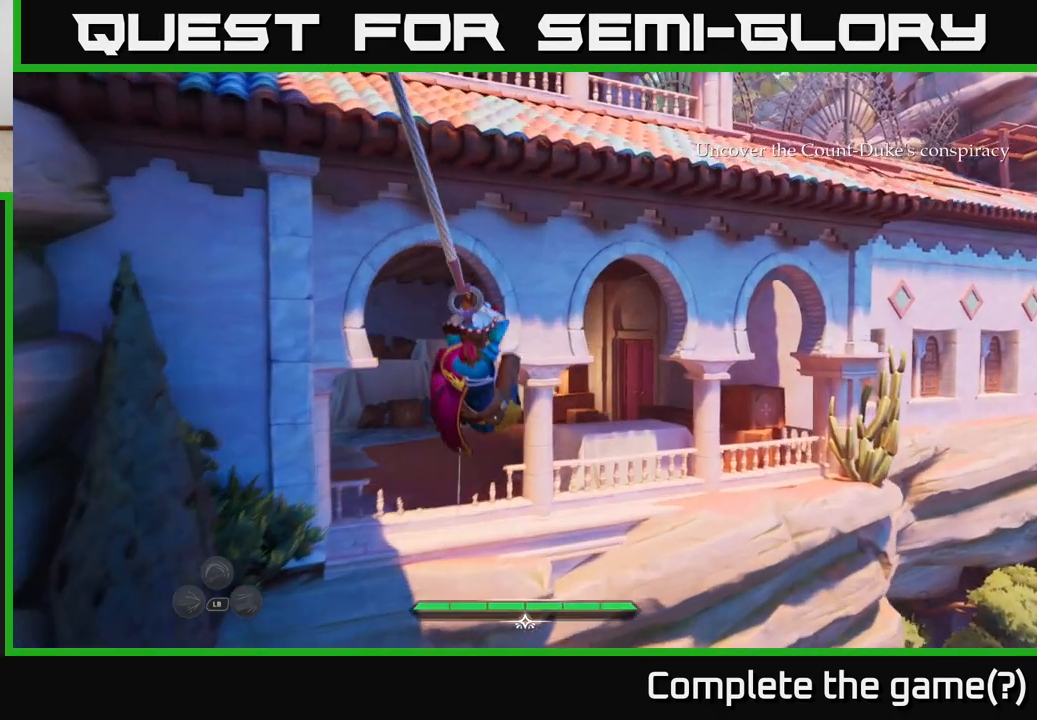
{"buttons": [], "left_stick": "up-left", "right_stick": "center", "events": [[450, "left_stick", "up-left"]]}
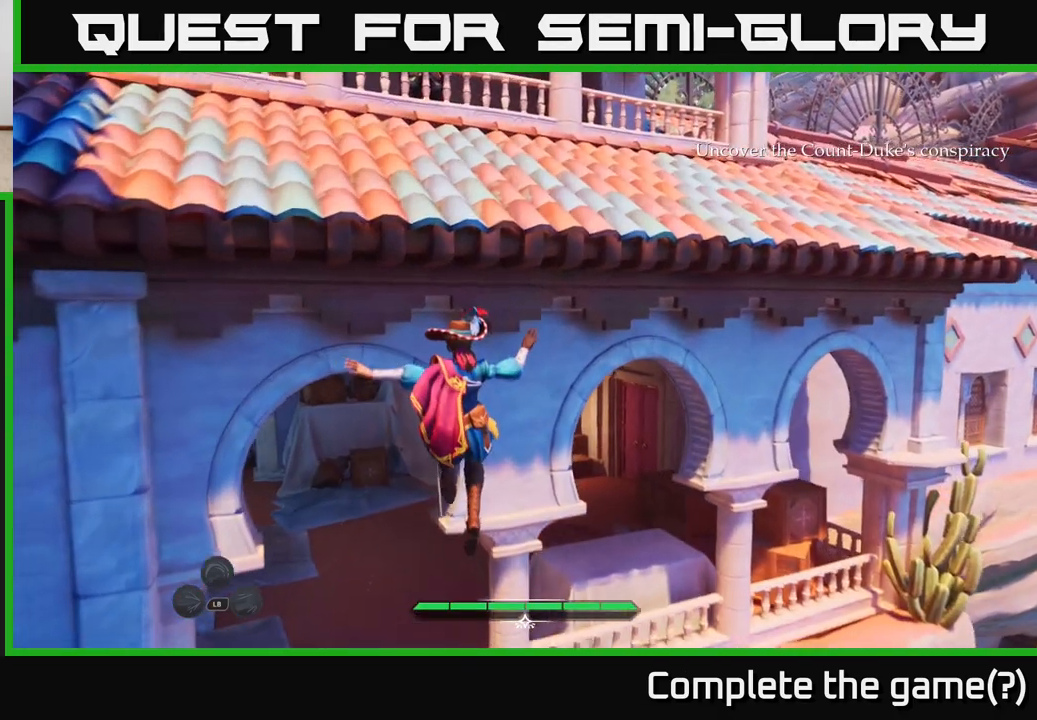
{"buttons": [], "left_stick": "up-left", "right_stick": "center", "events": [[67, "right_stick", "down"], [117, "right_stick", "down-left"], [250, "right_stick", "center"]]}
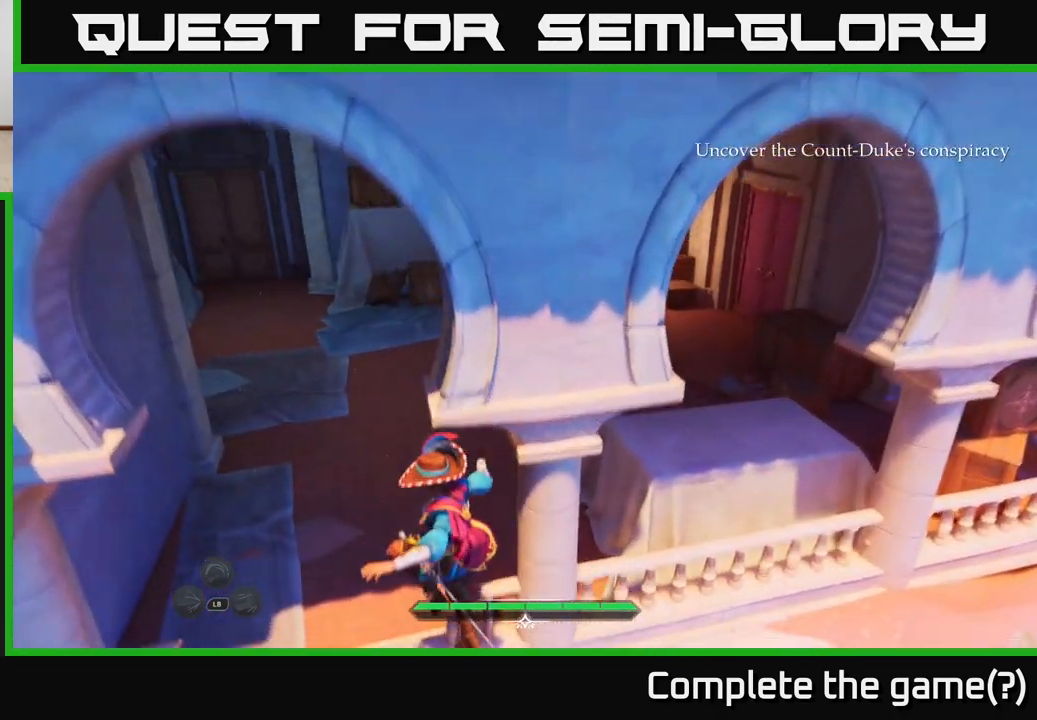
{"buttons": ["L2"], "left_stick": "up", "right_stick": "right", "events": [[167, "L2", "down"], [450, "right_stick", "right"], [467, "left_stick", "up"]]}
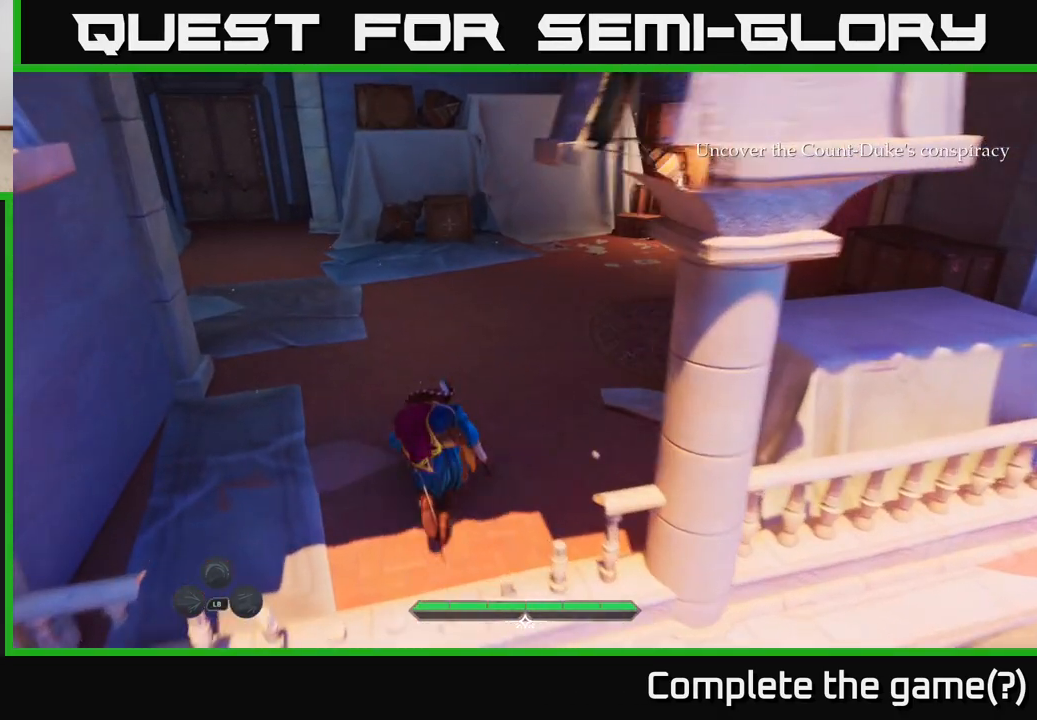
{"buttons": ["L2"], "left_stick": "up", "right_stick": "center", "events": [[183, "right_stick", "center"]]}
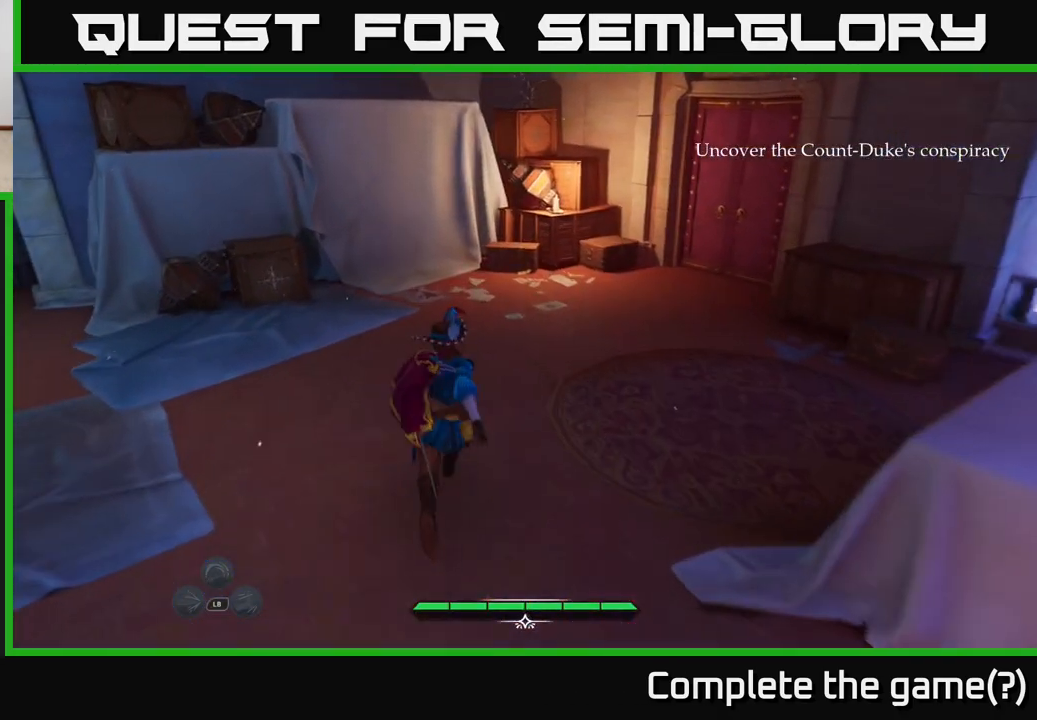
{"buttons": [], "left_stick": "center", "right_stick": "center", "events": [[33, "right_stick", "left"], [133, "L2", "up"], [233, "left_stick", "center"], [383, "right_stick", "center"]]}
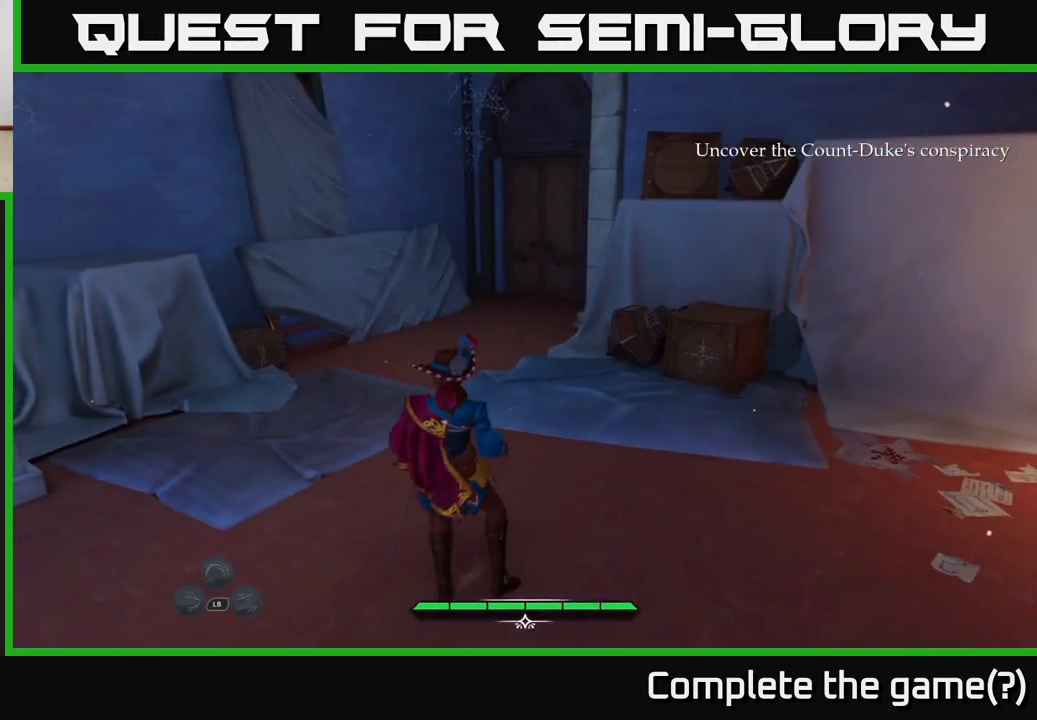
{"buttons": [], "left_stick": "center", "right_stick": "right", "events": [[133, "right_stick", "right"]]}
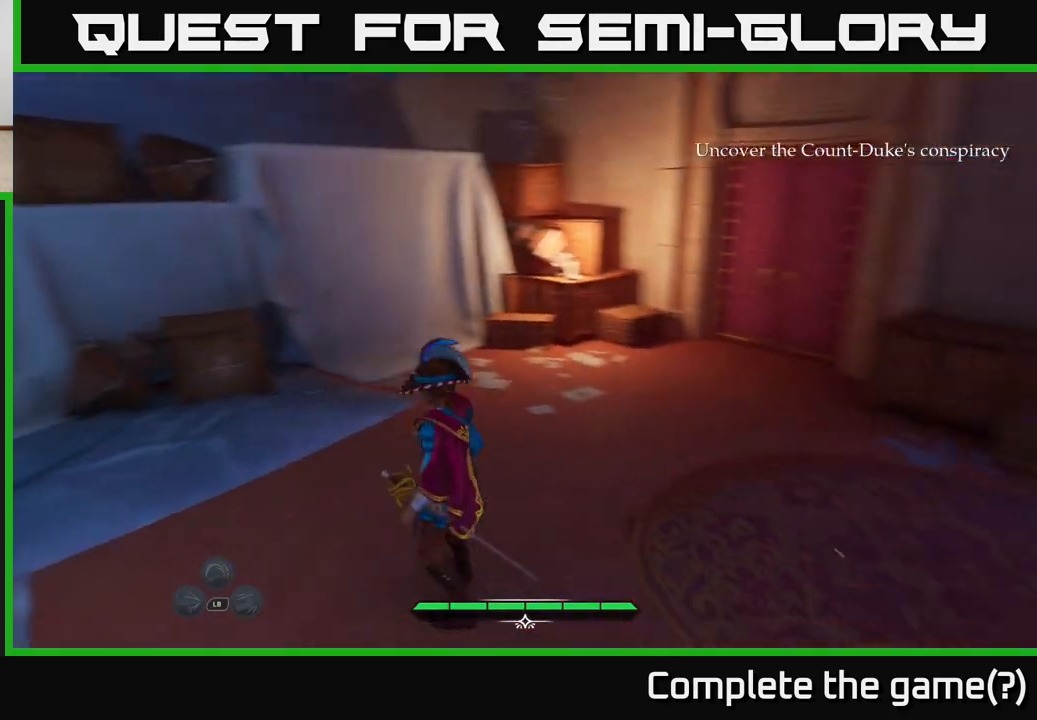
{"buttons": [], "left_stick": "up-right", "right_stick": "right", "events": [[150, "left_stick", "right"], [283, "left_stick", "up-right"]]}
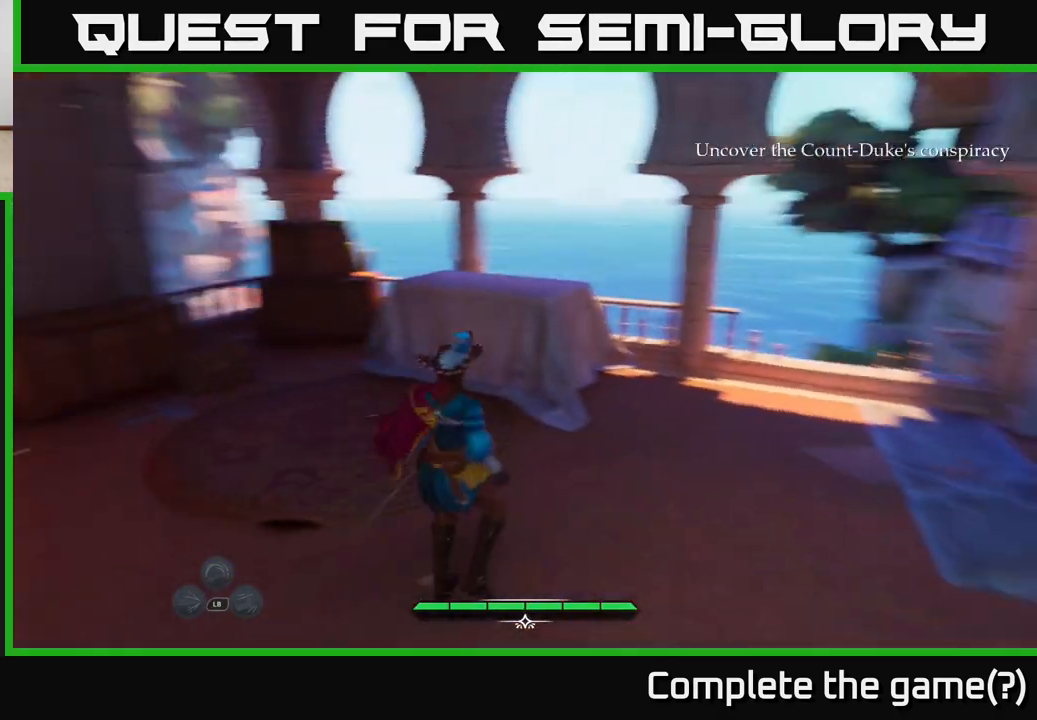
{"buttons": [], "left_stick": "up-right", "right_stick": "center", "events": [[67, "right_stick", "center"]]}
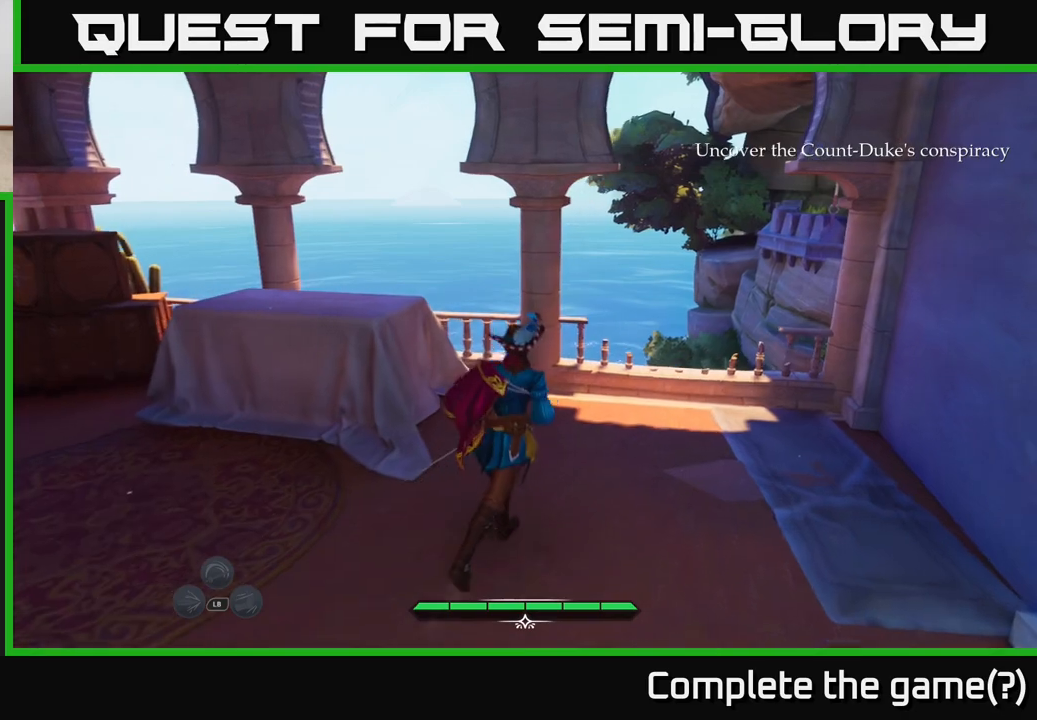
{"buttons": [], "left_stick": "center", "right_stick": "center", "events": [[100, "right_stick", "right"], [200, "left_stick", "center"], [333, "right_stick", "center"]]}
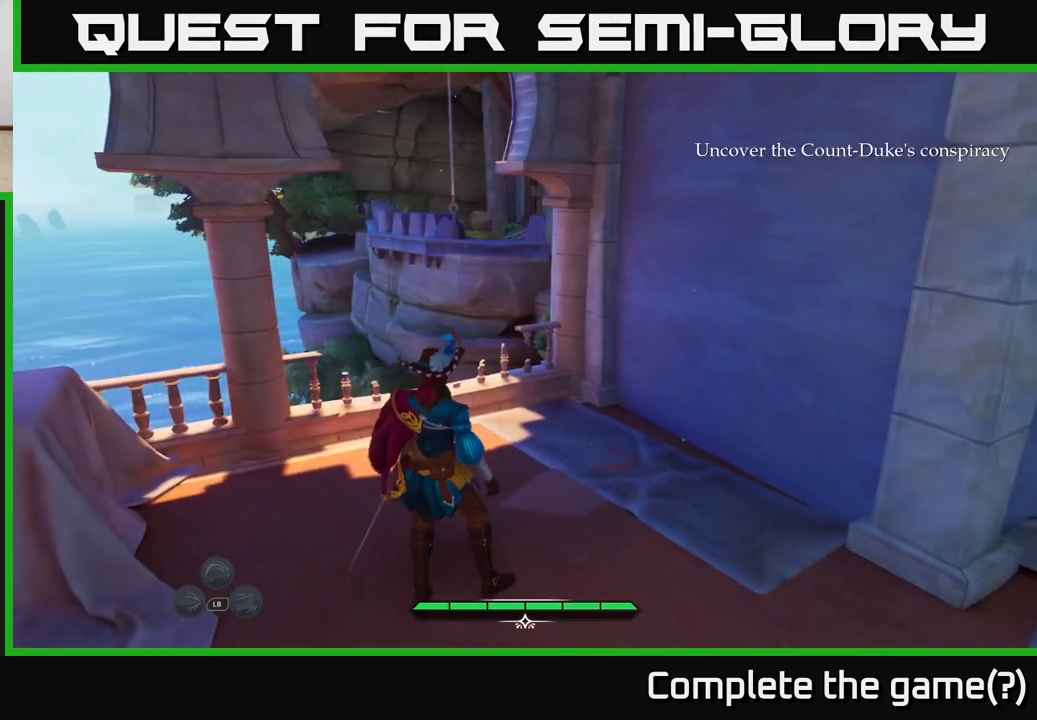
{"buttons": [], "left_stick": "center", "right_stick": "up-left", "events": [[267, "right_stick", "up-left"]]}
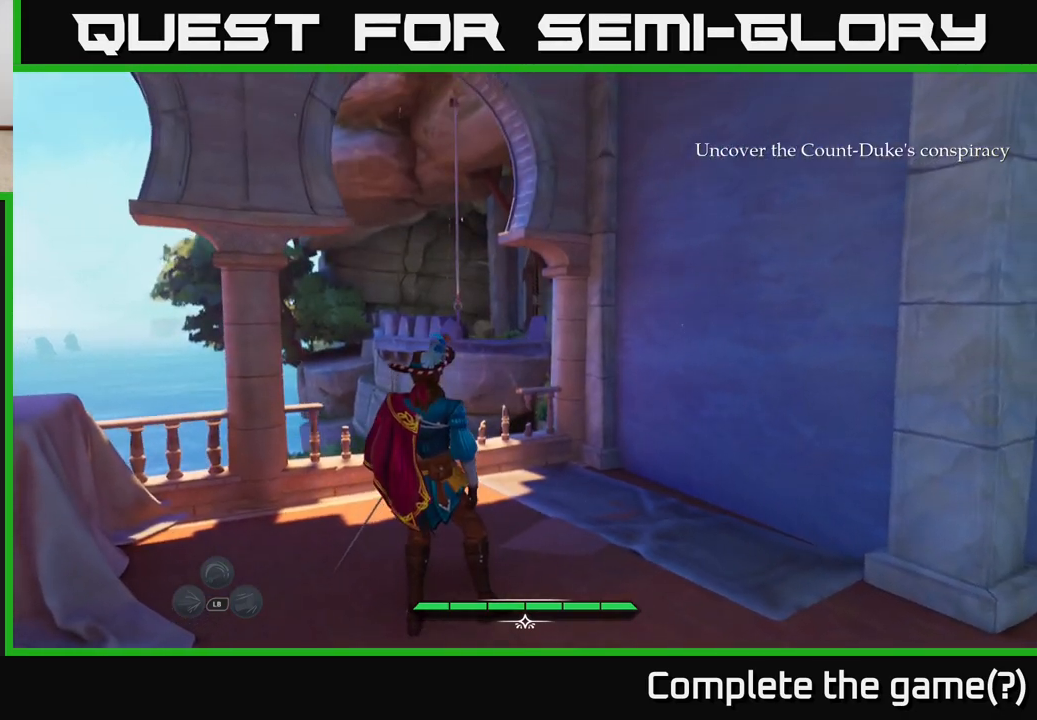
{"buttons": [], "left_stick": "up-left", "right_stick": "down-left", "events": [[17, "right_stick", "left"], [233, "left_stick", "left"], [350, "right_stick", "down-left"], [450, "left_stick", "up-left"]]}
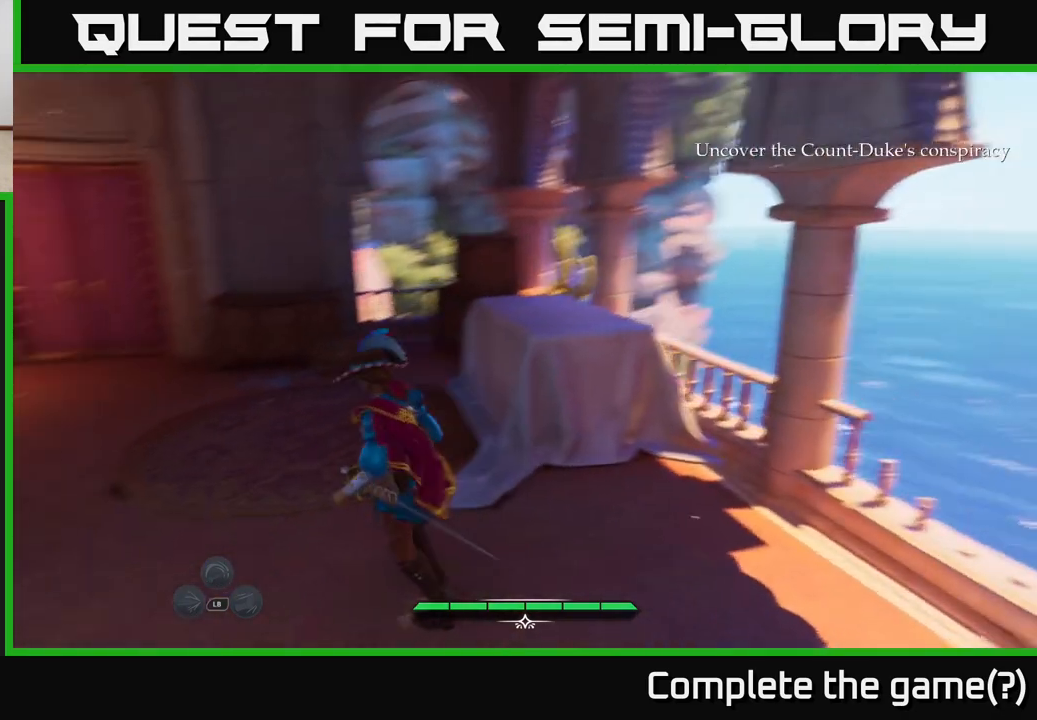
{"buttons": ["L2"], "left_stick": "up", "right_stick": "center", "events": [[100, "left_stick", "up"], [183, "L2", "down"], [183, "right_stick", "center"]]}
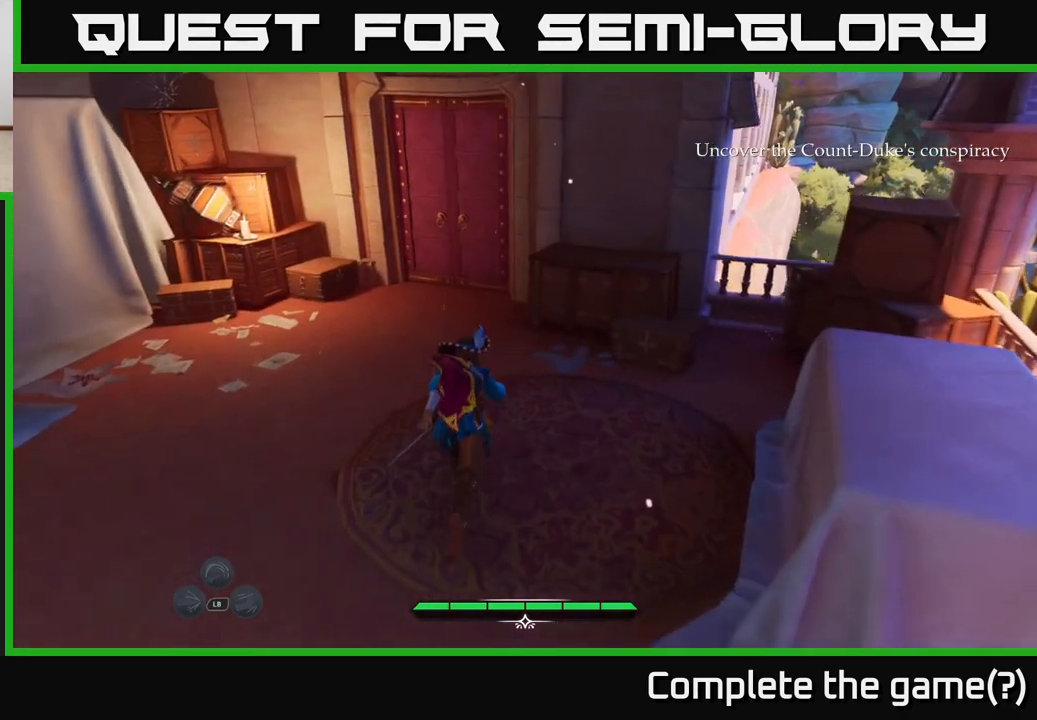
{"buttons": ["L2"], "left_stick": "up-left", "right_stick": "left", "events": [[33, "right_stick", "left"], [133, "L2", "up"], [183, "left_stick", "left"], [367, "left_stick", "up-left"], [450, "L2", "down"]]}
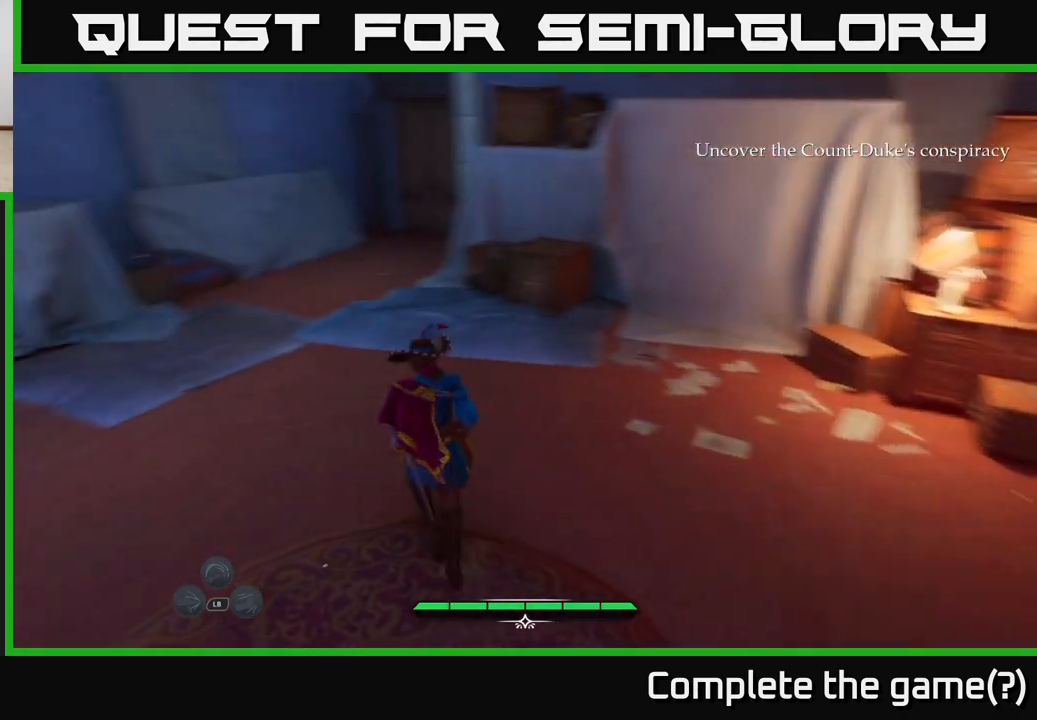
{"buttons": ["L2"], "left_stick": "up-left", "right_stick": "right", "events": [[83, "left_stick", "up"], [83, "right_stick", "center"], [317, "left_stick", "up-left"], [400, "right_stick", "right"]]}
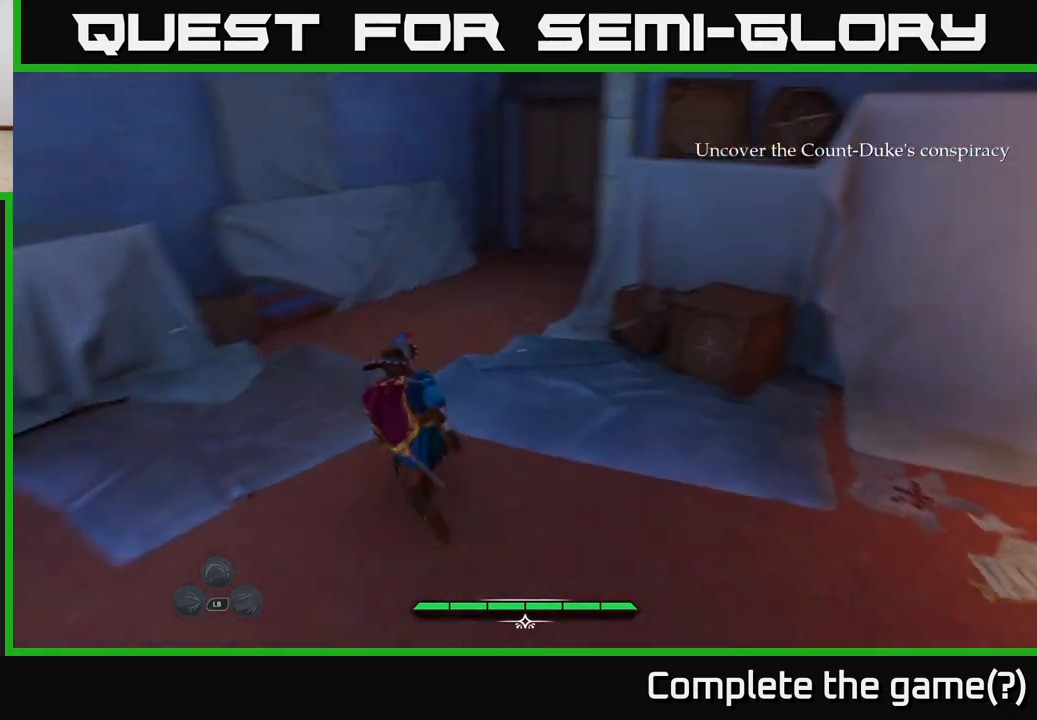
{"buttons": ["L2"], "left_stick": "up-left", "right_stick": "right", "events": []}
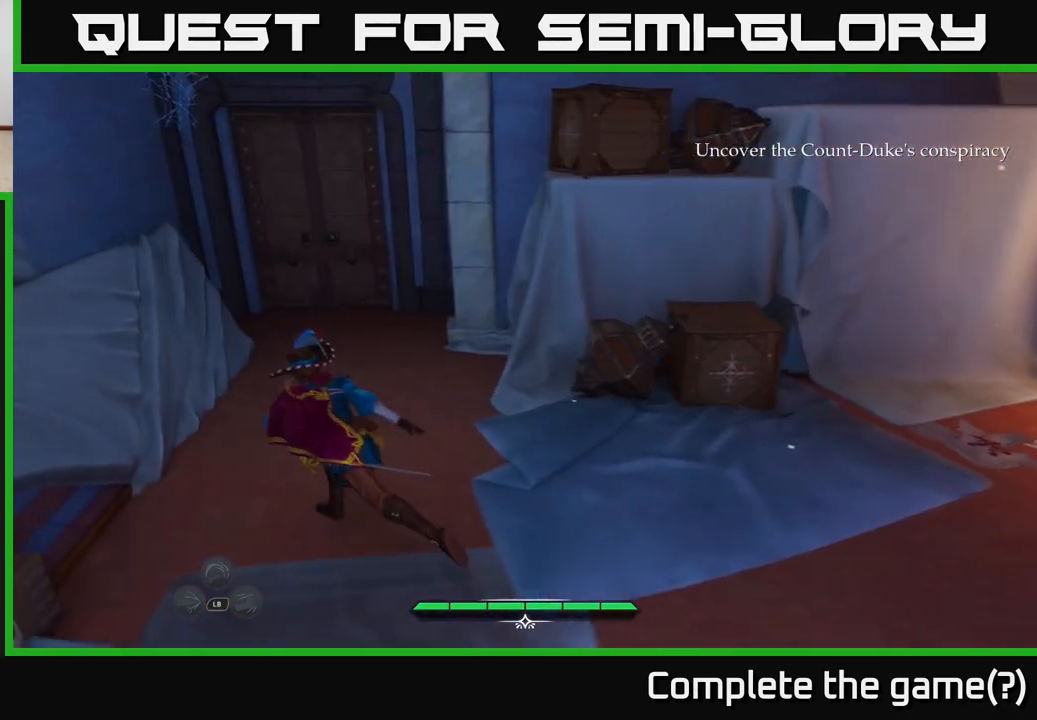
{"buttons": [], "left_stick": "up", "right_stick": "down", "events": [[133, "right_stick", "center"], [233, "left_stick", "up"], [483, "L2", "up"], [500, "right_stick", "down"]]}
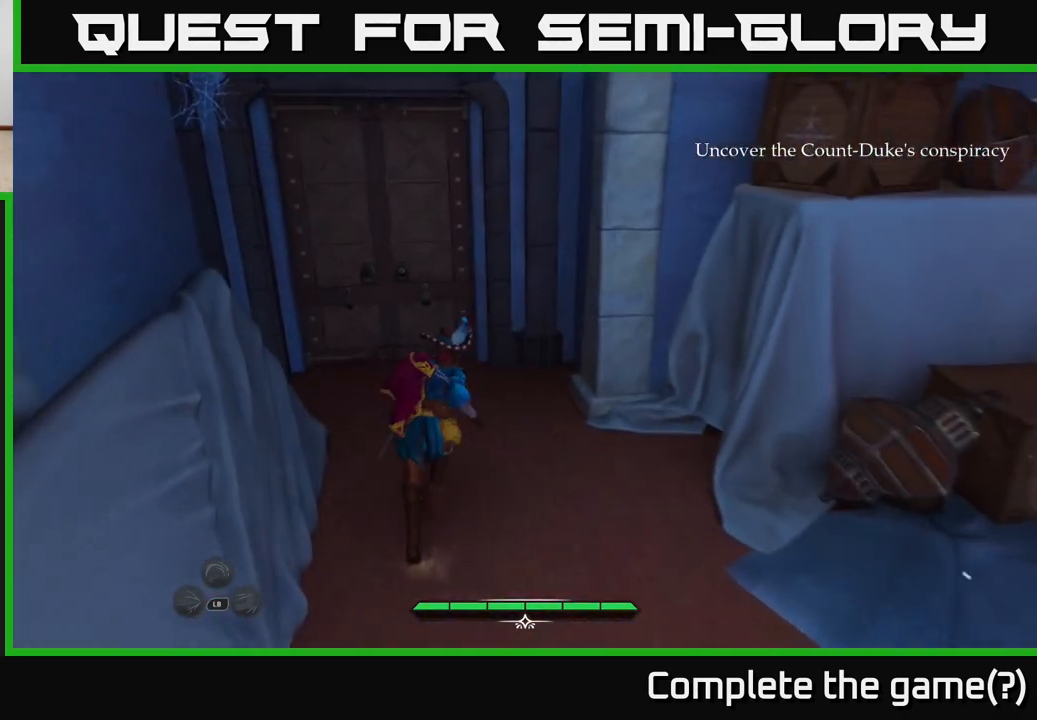
{"buttons": ["L2"], "left_stick": "up-right", "right_stick": "right", "events": [[17, "left_stick", "center"], [50, "right_stick", "right"], [133, "left_stick", "right"], [217, "L2", "down"], [333, "left_stick", "up-right"]]}
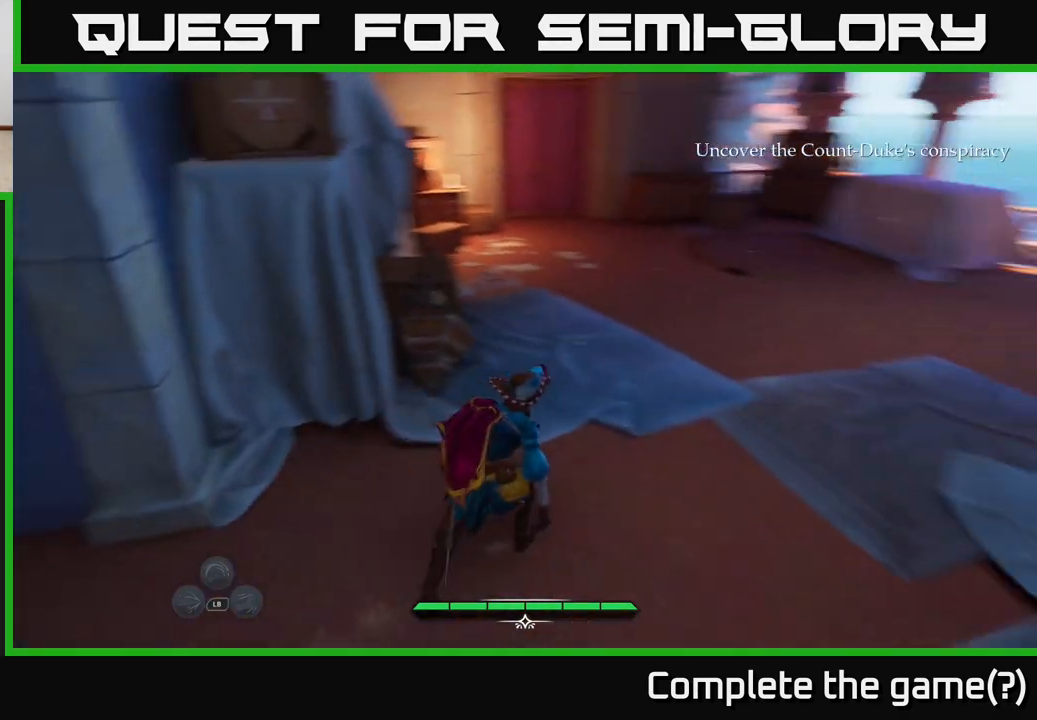
{"buttons": ["L2"], "left_stick": "up", "right_stick": "up-left", "events": [[50, "left_stick", "up"], [50, "right_stick", "center"], [383, "right_stick", "up-left"]]}